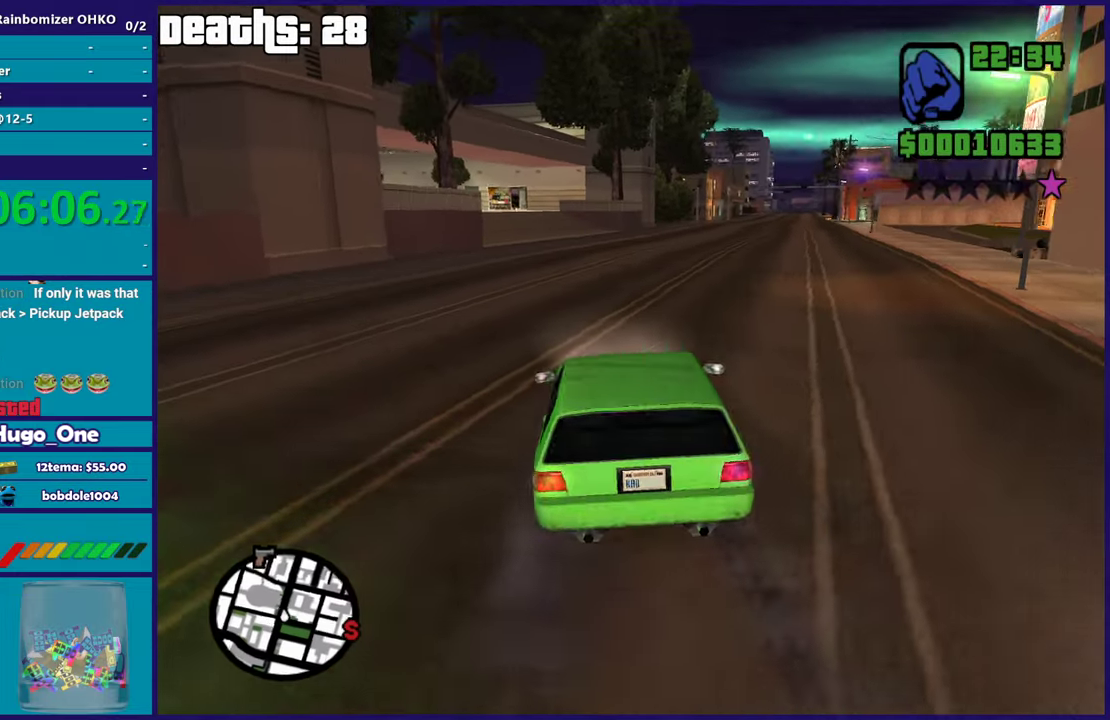
Gameplay with a controller (Xbox layout); each line is a JSON object with the inputs held at the frame after it. "events" lists button and stick changes between this image and that frame as [ms after this image, input, new state], when the widget could be followed in between. This document gives stick clicks only as held states, not as events. Not read: left_stick.
{"buttons": ["R2"], "right_stick": "center", "events": [[100, "right_stick", "up-right"], [217, "right_stick", "center"]]}
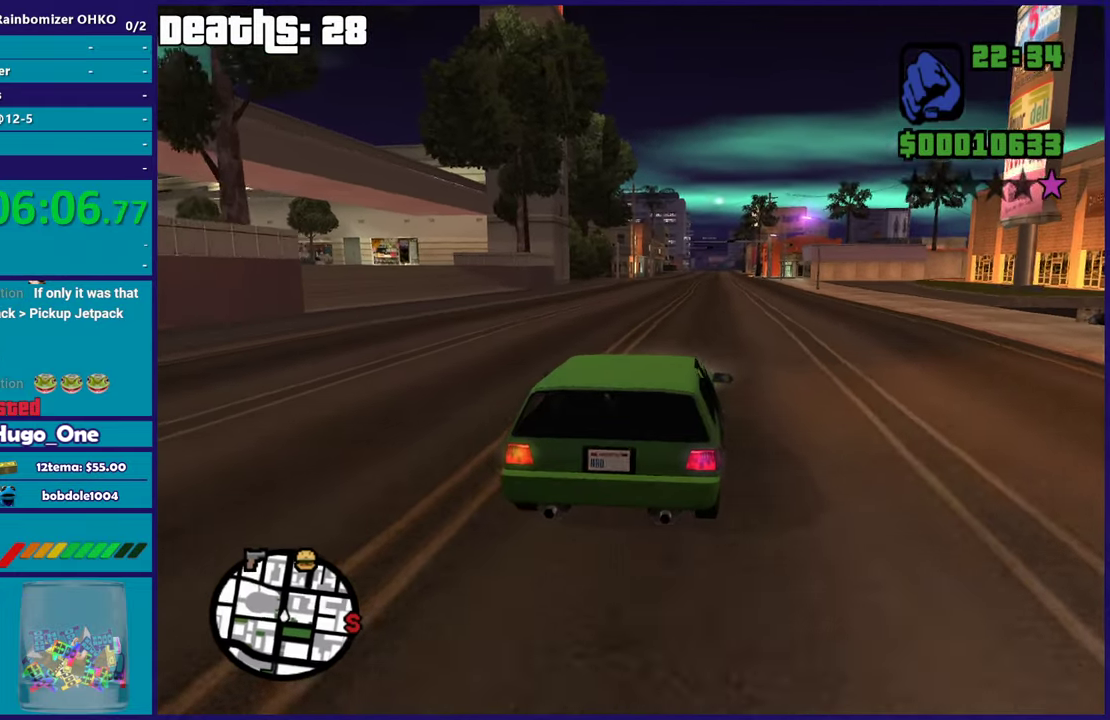
{"buttons": ["R2"], "right_stick": "down-left", "events": [[133, "right_stick", "down-left"]]}
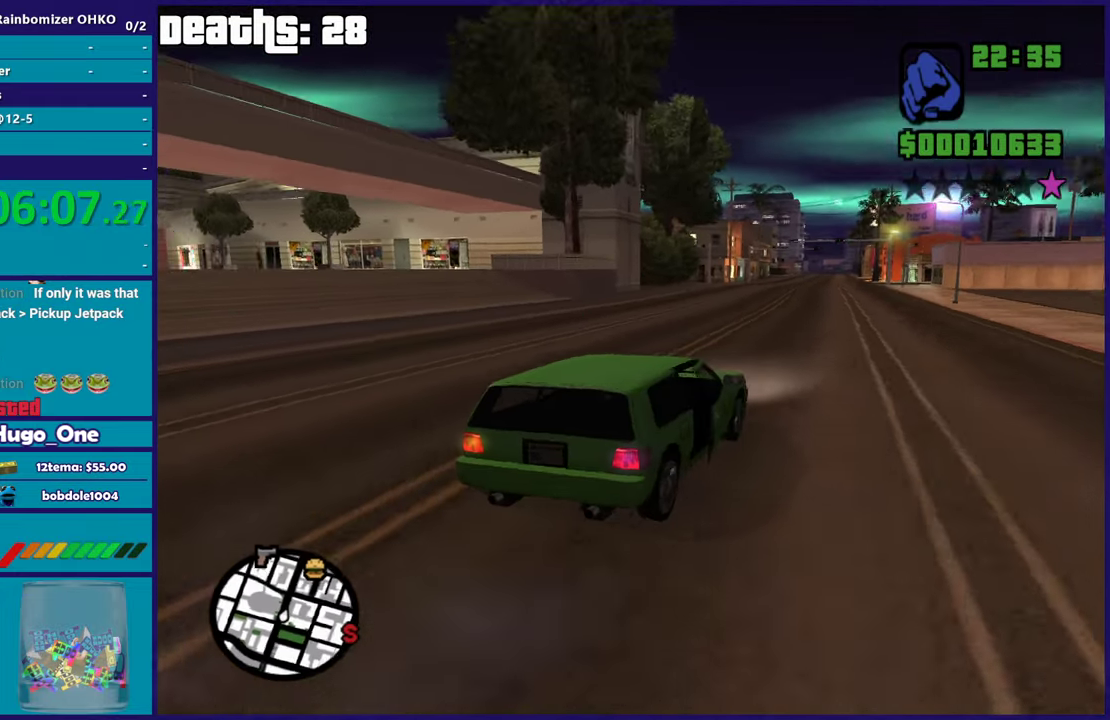
{"buttons": ["R2"], "right_stick": "left", "events": [[50, "right_stick", "up-left"], [150, "right_stick", "center"], [234, "right_stick", "down-left"], [434, "right_stick", "left"]]}
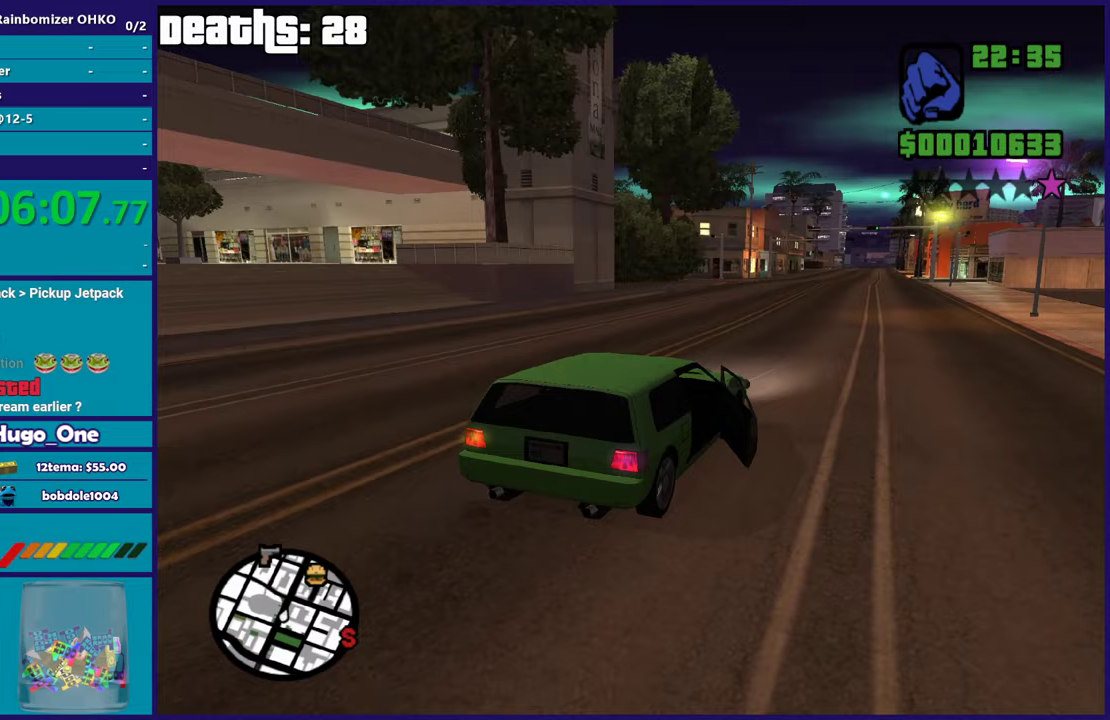
{"buttons": ["R2"], "right_stick": "down-left", "events": [[484, "right_stick", "down-left"]]}
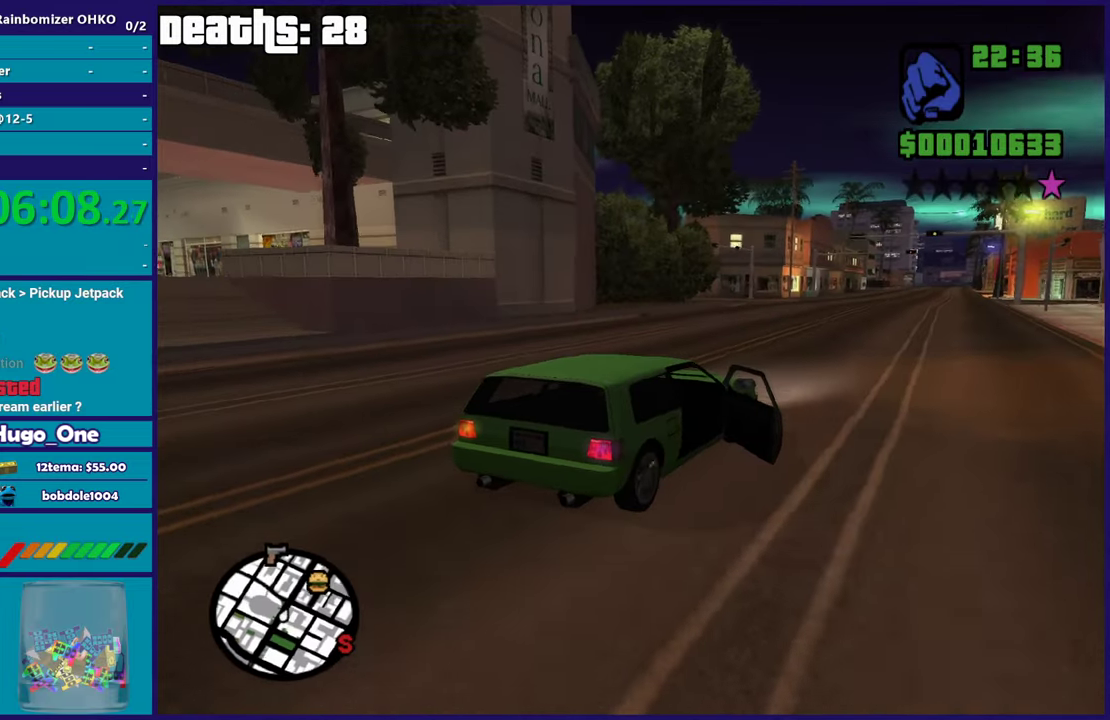
{"buttons": ["R2"], "right_stick": "down-left", "events": []}
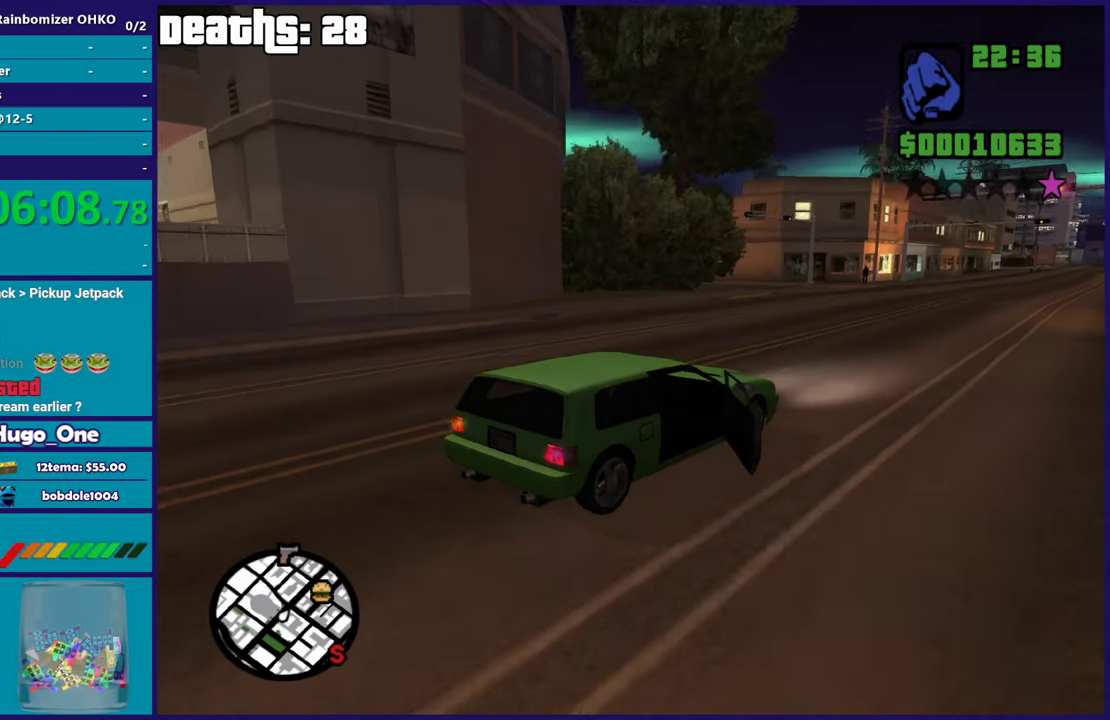
{"buttons": ["R2"], "right_stick": "down-left", "events": []}
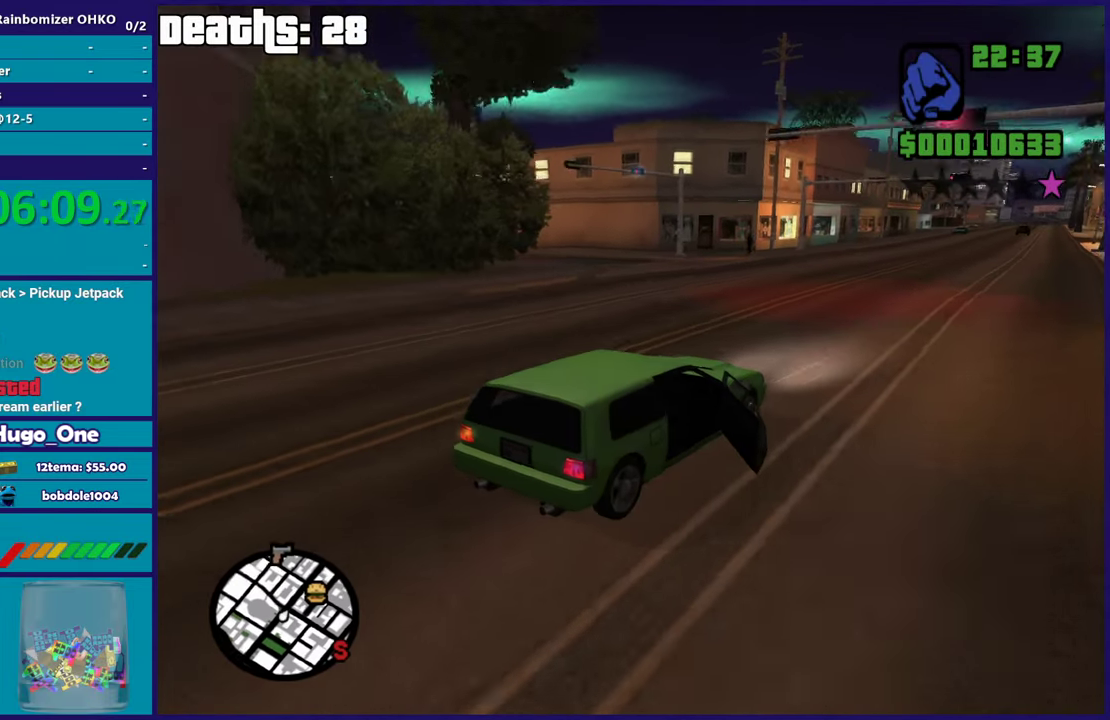
{"buttons": ["R2"], "right_stick": "down-left", "events": []}
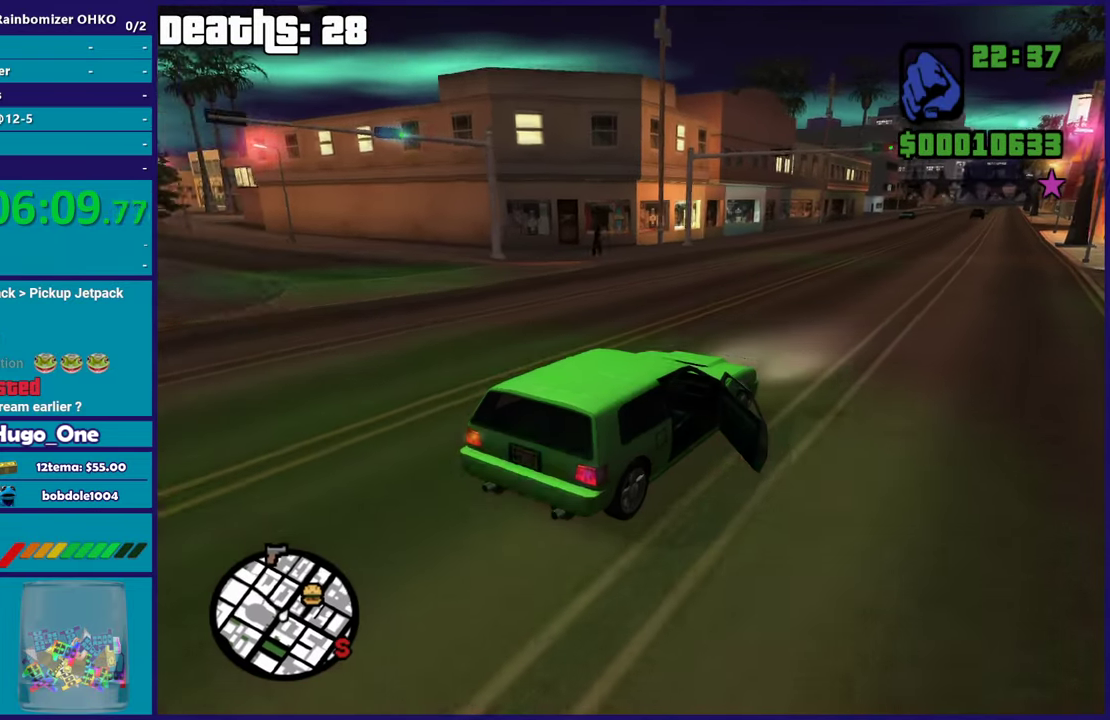
{"buttons": ["R2"], "right_stick": "left", "events": [[284, "right_stick", "left"]]}
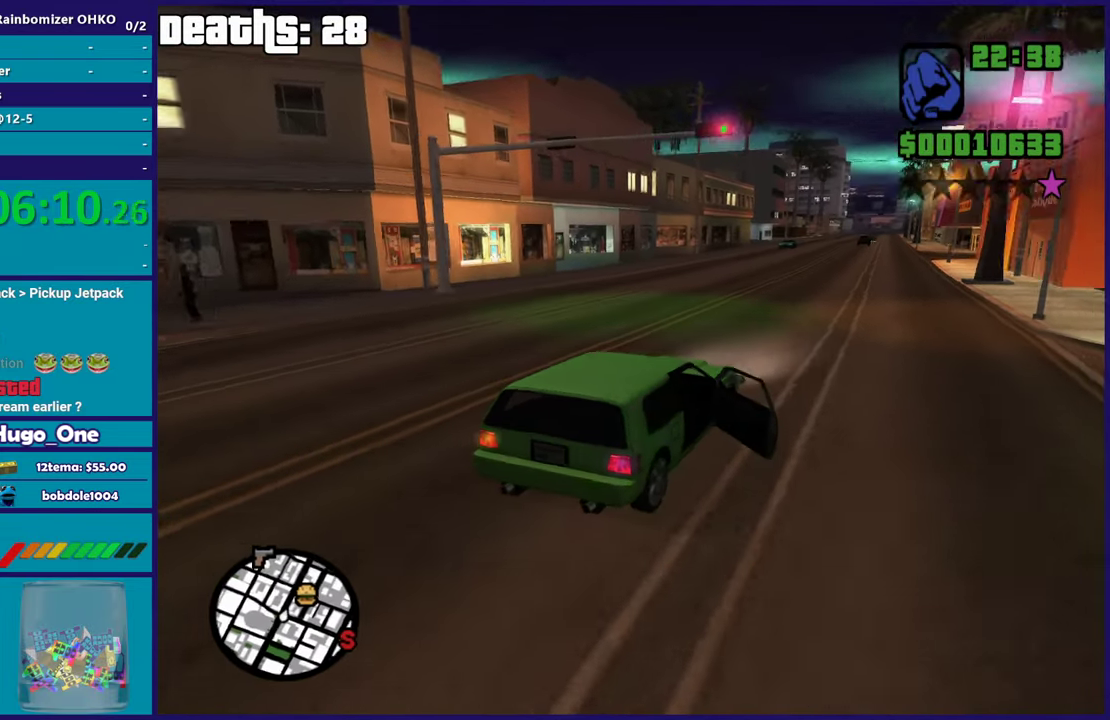
{"buttons": ["R2"], "right_stick": "down-left", "events": [[317, "right_stick", "down-left"]]}
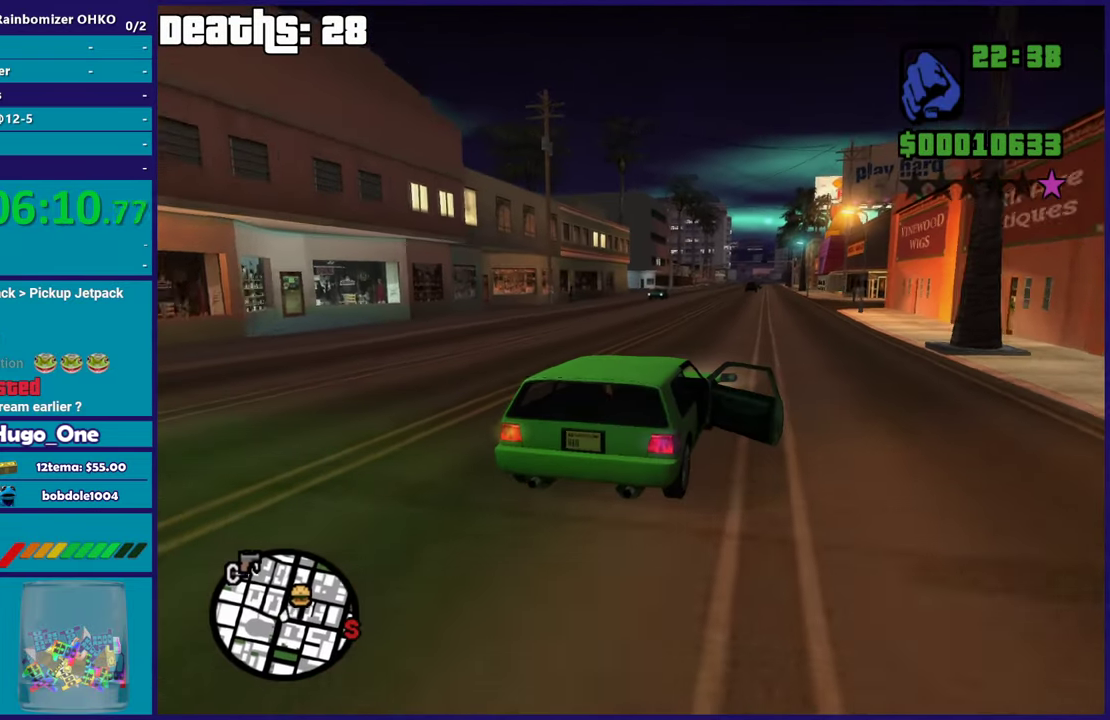
{"buttons": ["R2"], "right_stick": "down-left", "events": []}
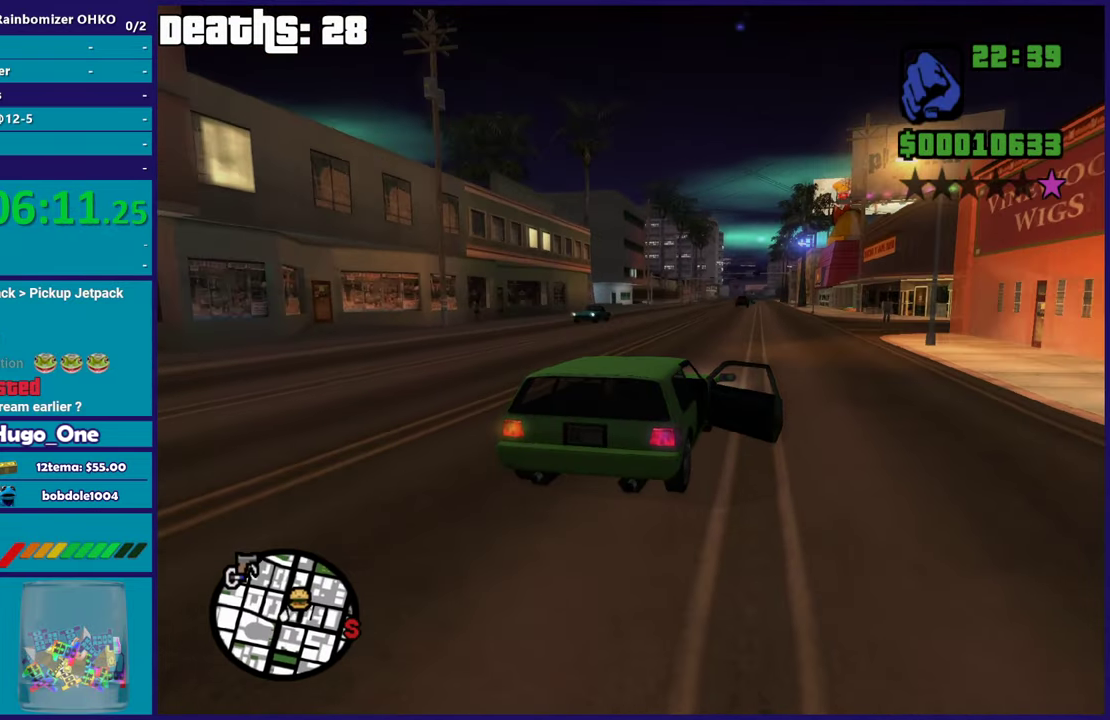
{"buttons": ["R2"], "right_stick": "down-left", "events": []}
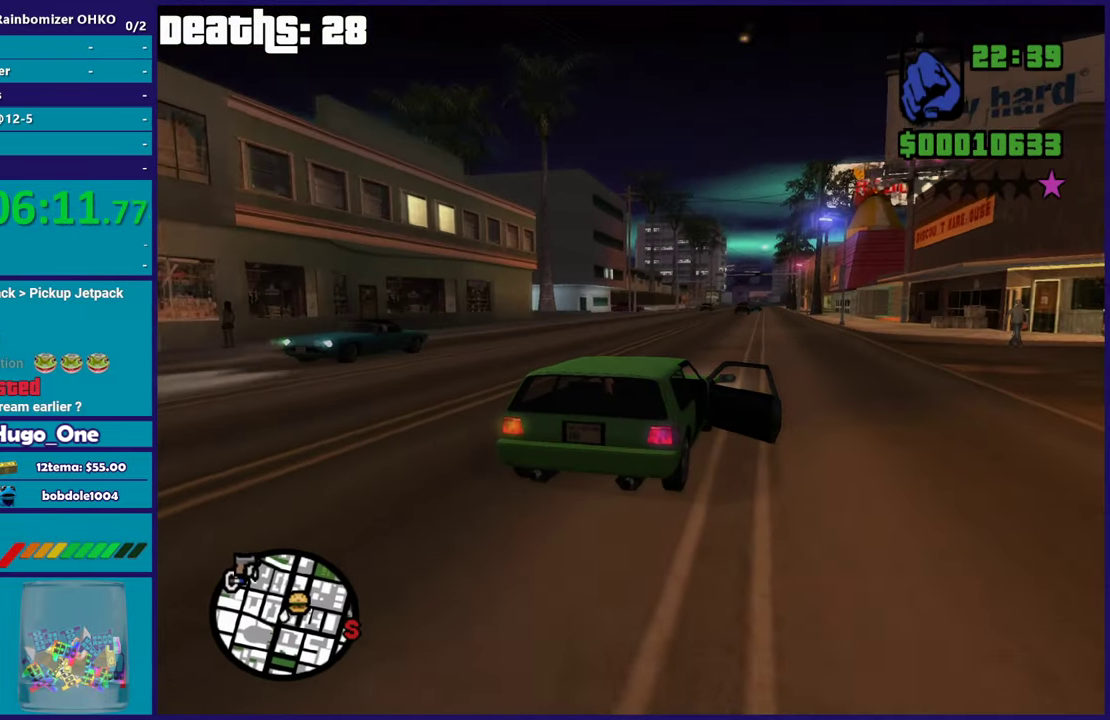
{"buttons": ["R2"], "right_stick": "down-left", "events": []}
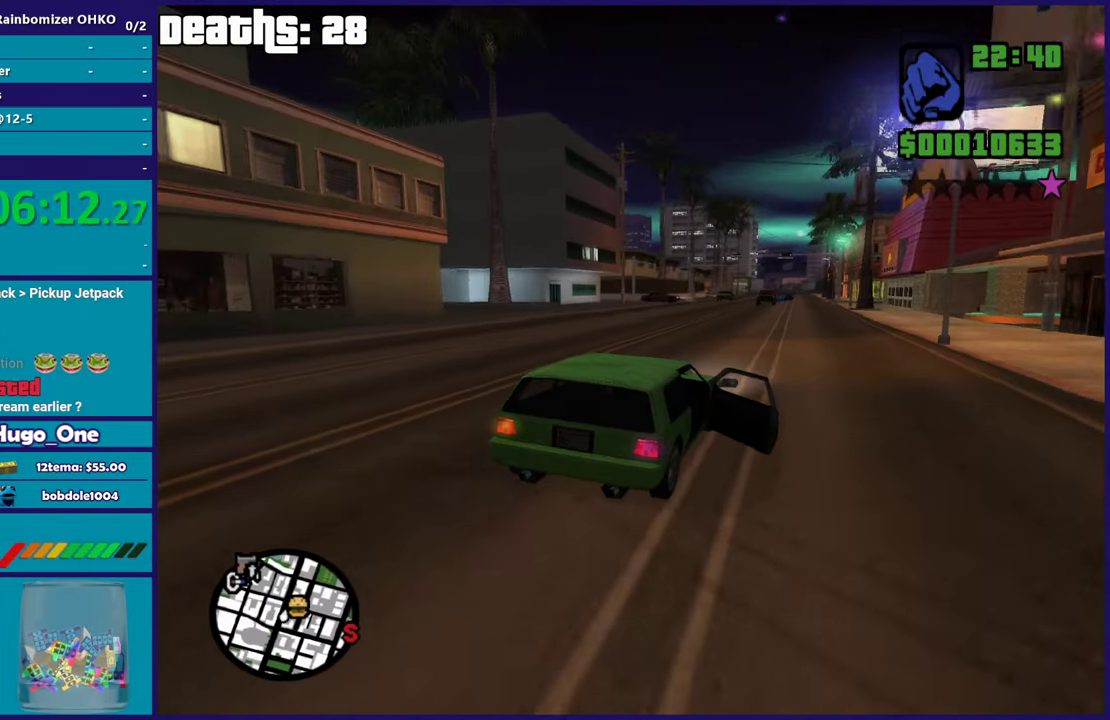
{"buttons": [], "right_stick": "down-left", "events": [[467, "R2", "up"]]}
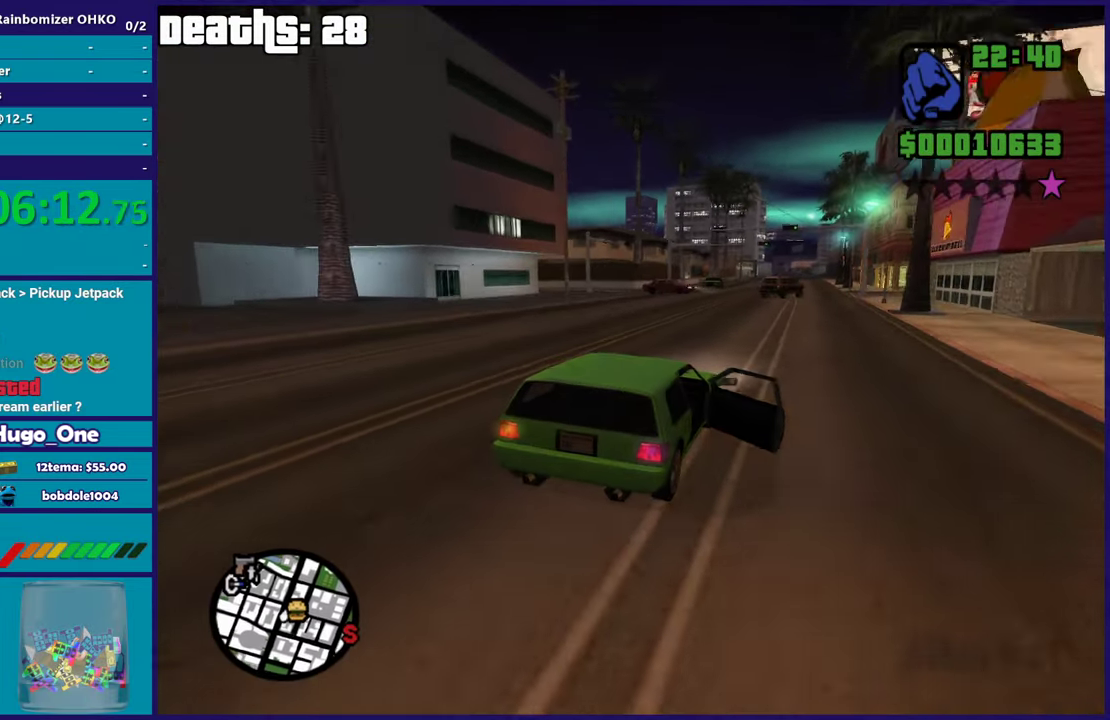
{"buttons": [], "right_stick": "down-left", "events": []}
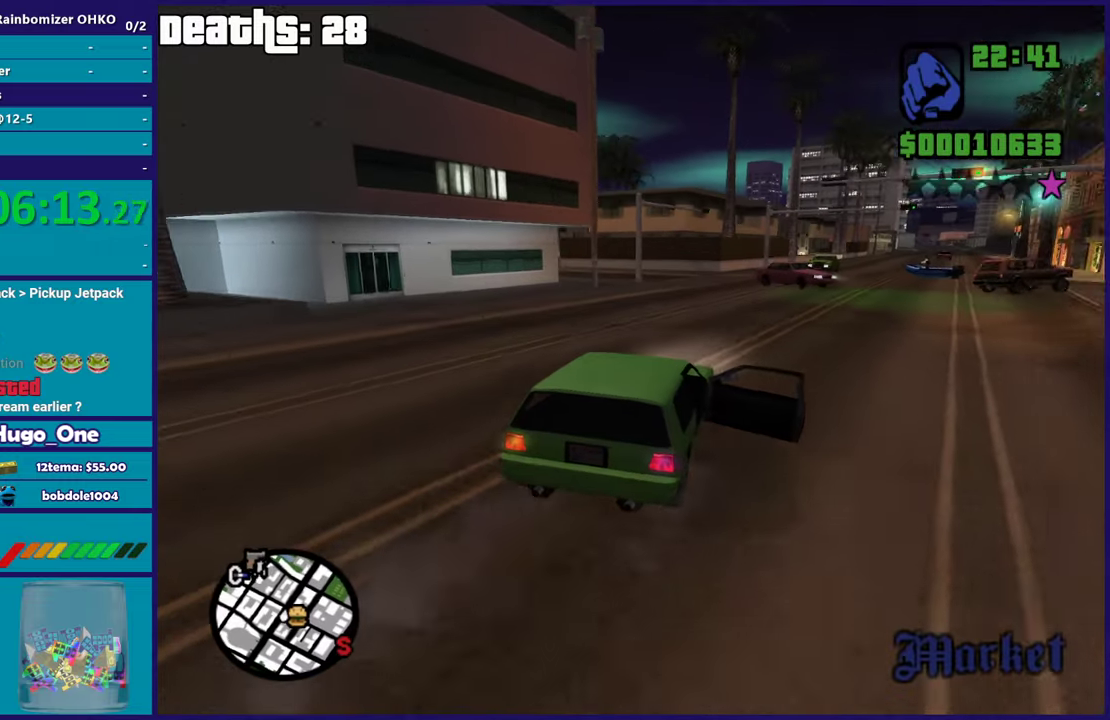
{"buttons": [], "right_stick": "down-left", "events": [[50, "R2", "down"], [217, "R2", "up"]]}
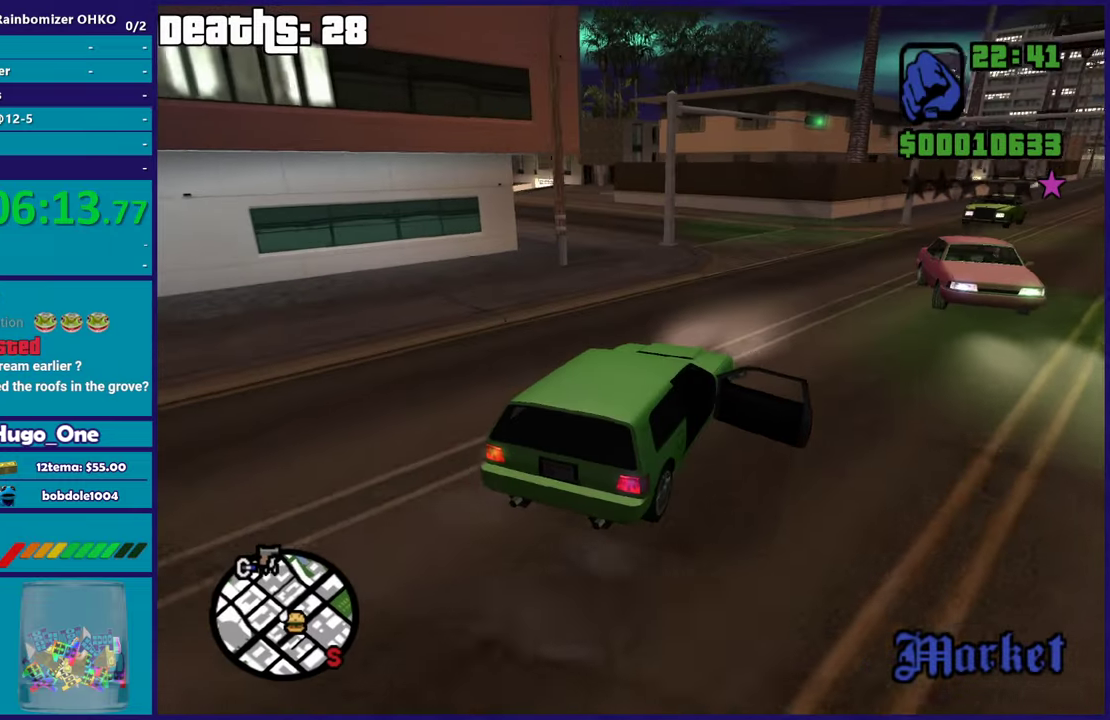
{"buttons": [], "right_stick": "down-left", "events": []}
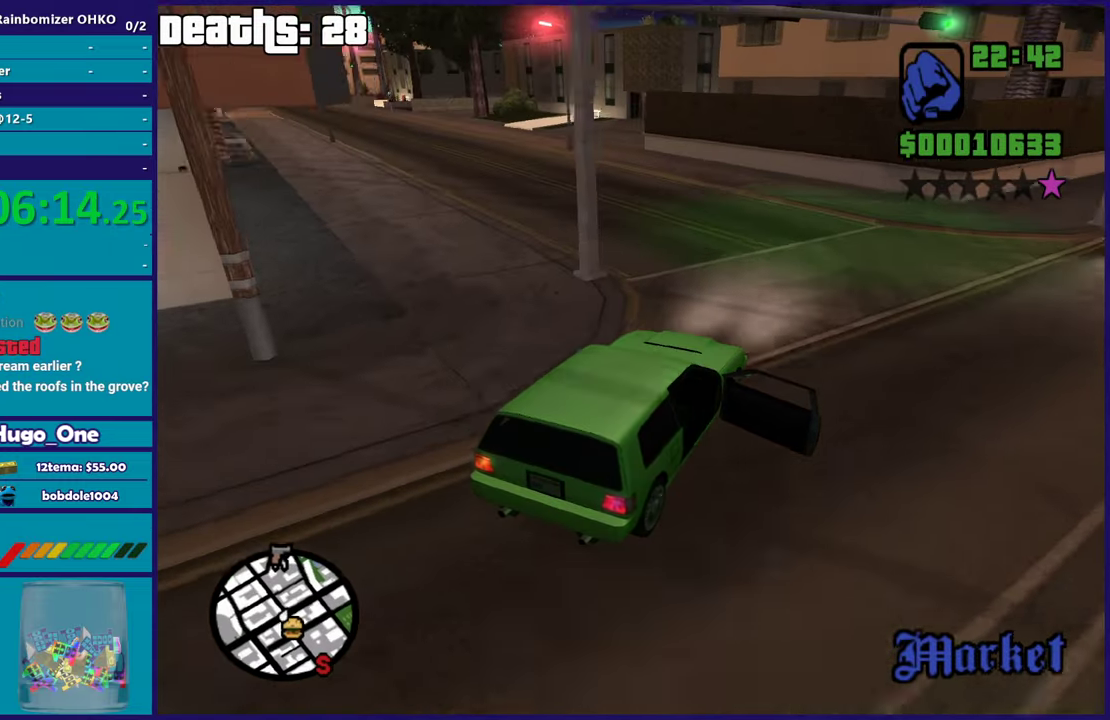
{"buttons": ["R2"], "right_stick": "left", "events": [[284, "R2", "down"], [334, "right_stick", "left"]]}
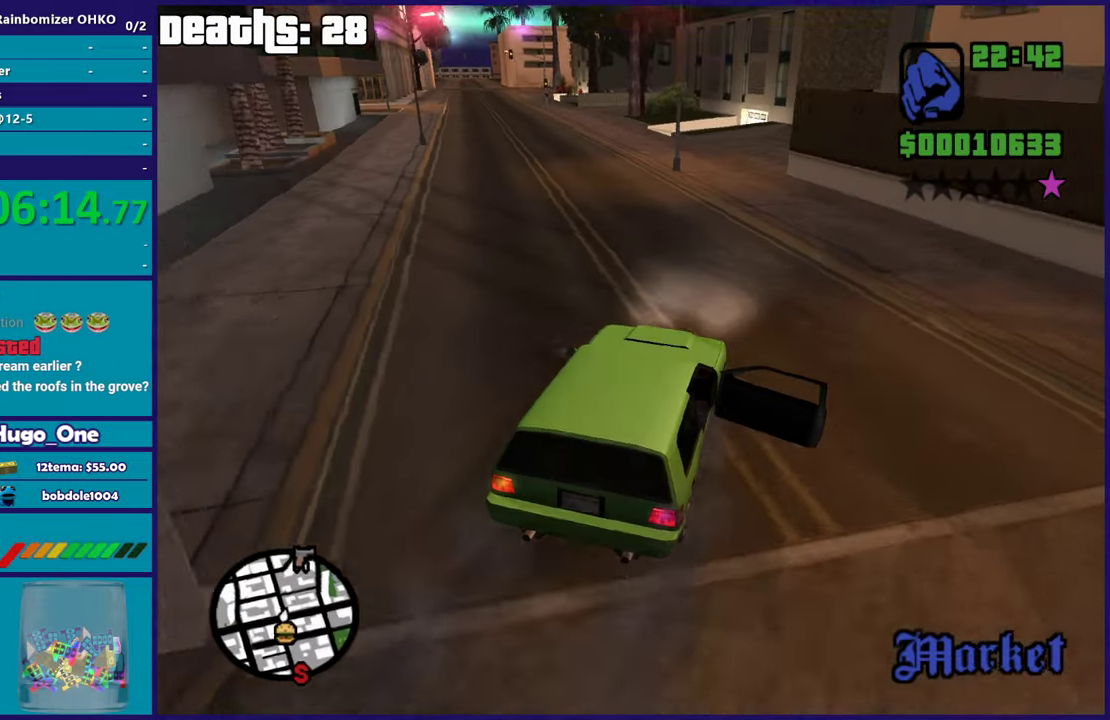
{"buttons": ["R2"], "right_stick": "left", "events": [[83, "R2", "up"], [83, "right_stick", "down-left"], [166, "R2", "down"], [216, "right_stick", "left"]]}
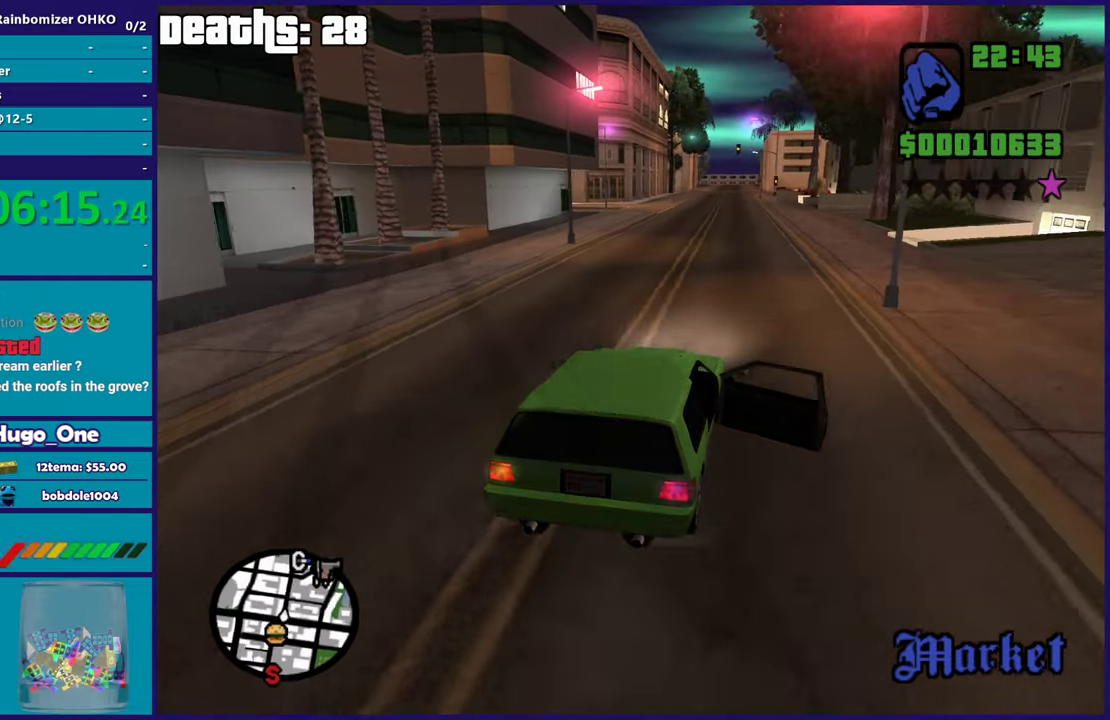
{"buttons": ["R2"], "right_stick": "down-left", "events": [[350, "right_stick", "down-left"]]}
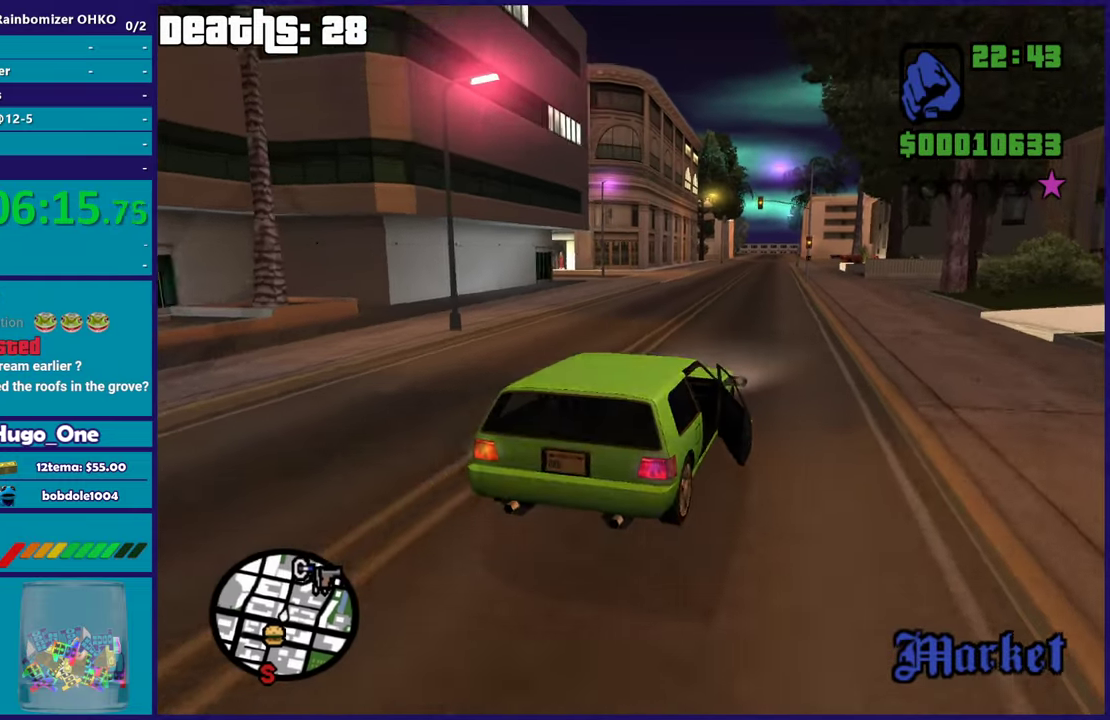
{"buttons": ["R2"], "right_stick": "down-left", "events": []}
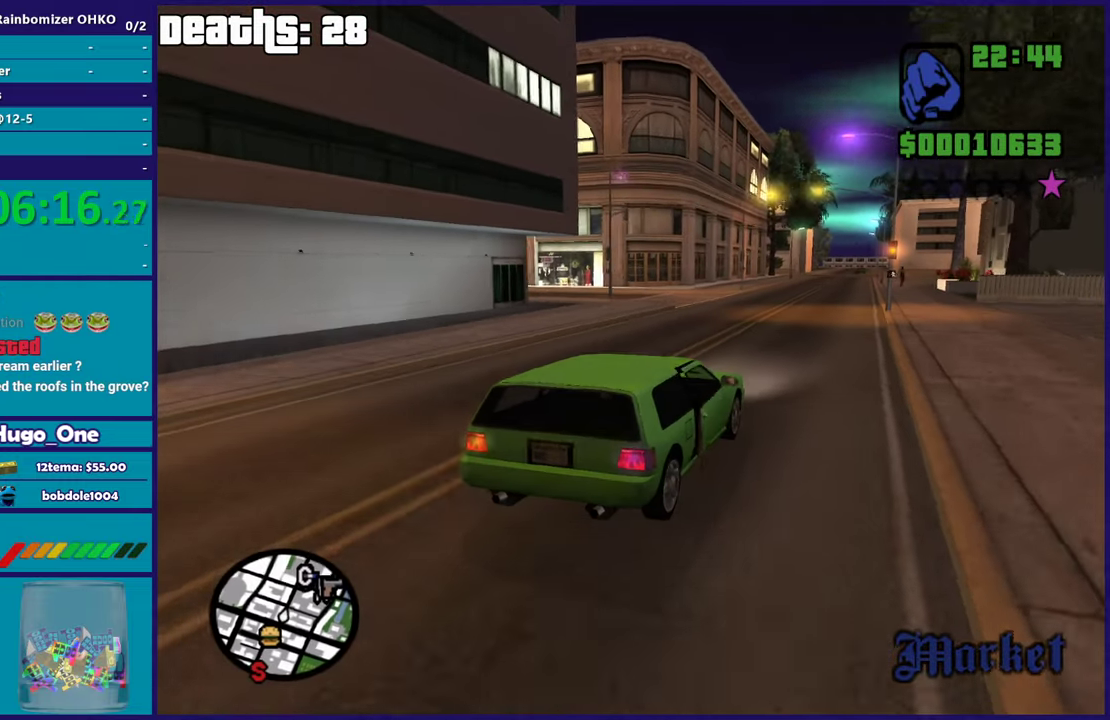
{"buttons": ["R2"], "right_stick": "down-left", "events": []}
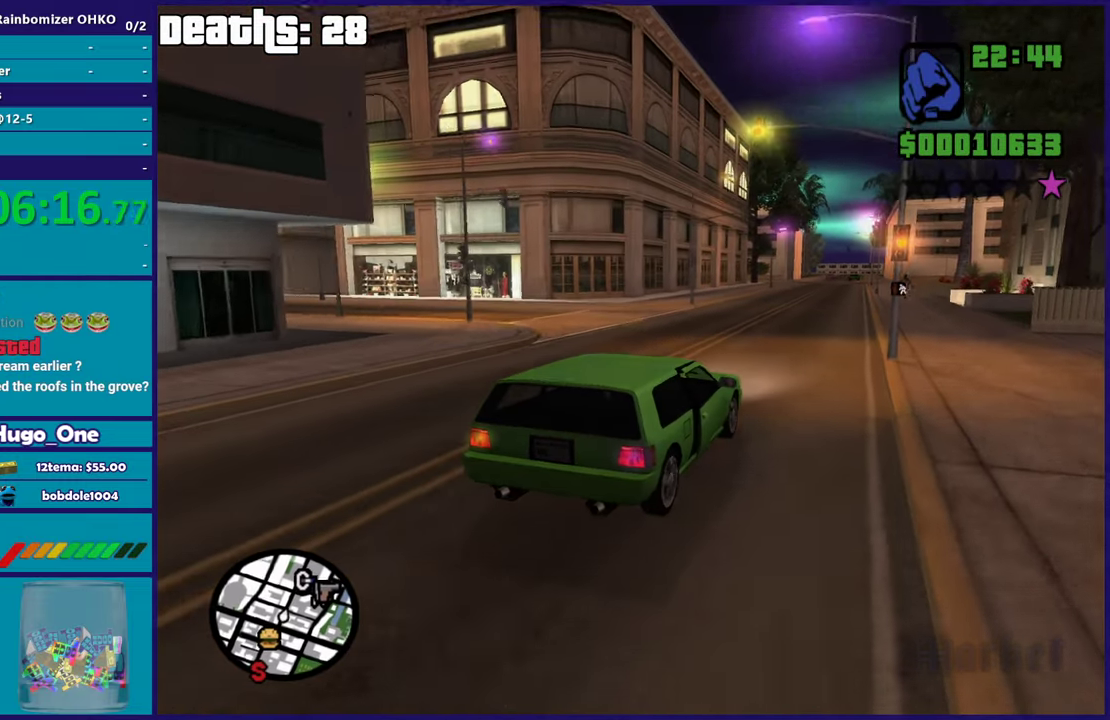
{"buttons": ["R2"], "right_stick": "down-left", "events": []}
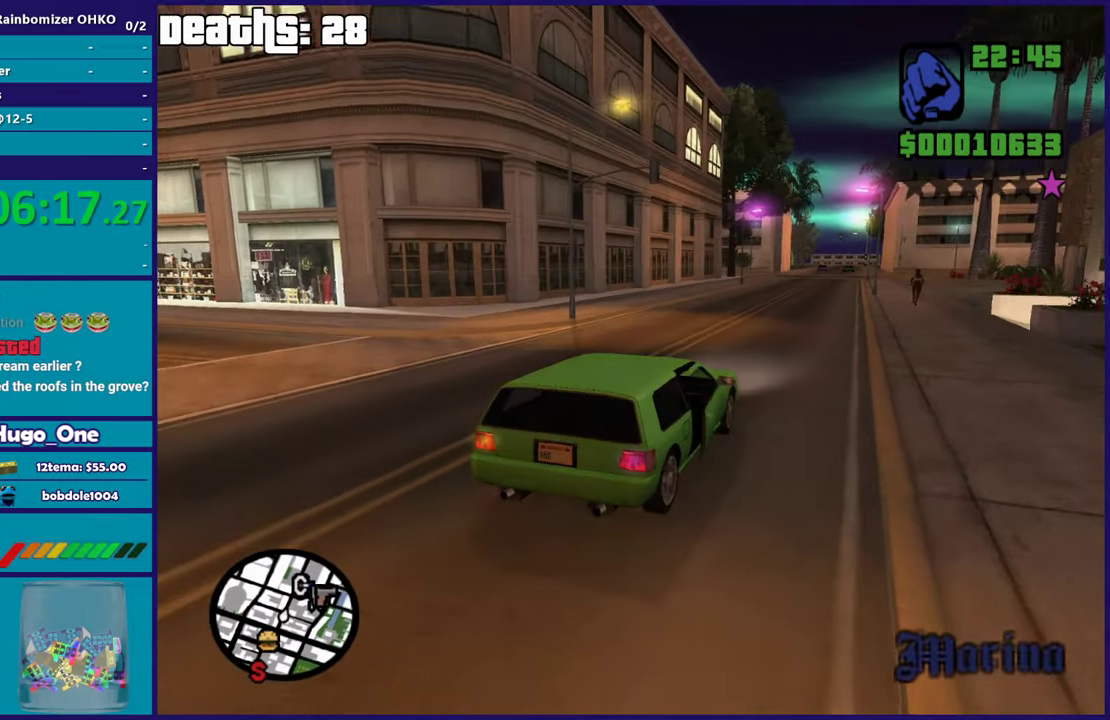
{"buttons": ["R2"], "right_stick": "down-left", "events": []}
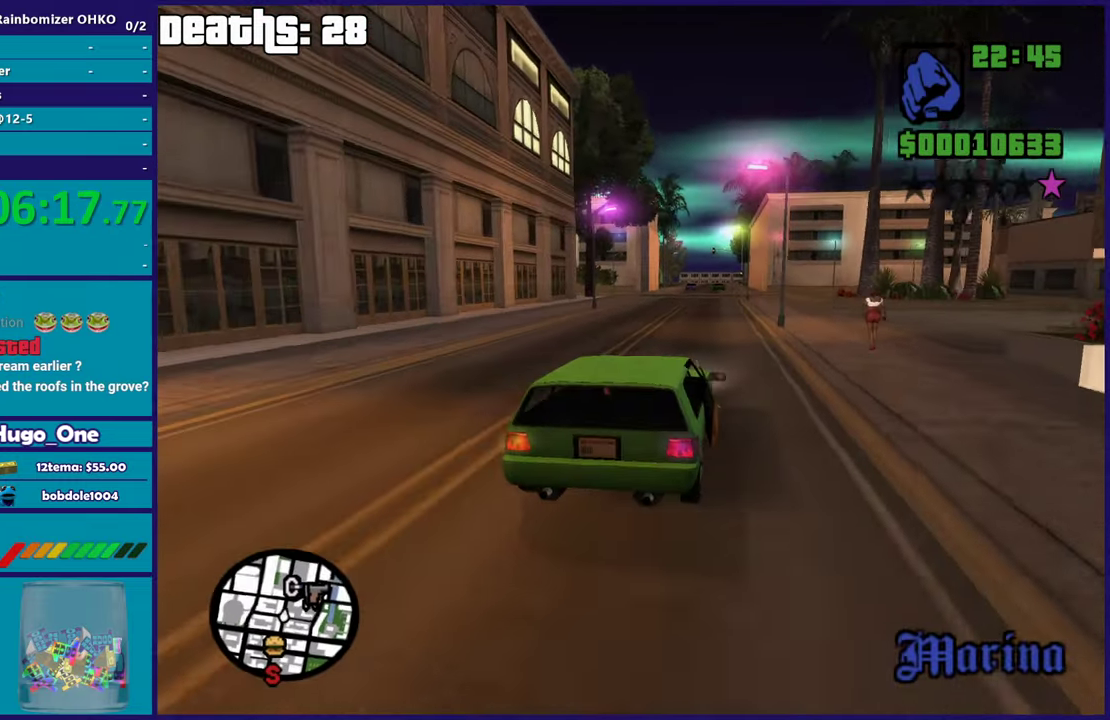
{"buttons": ["R2"], "right_stick": "down-left", "events": []}
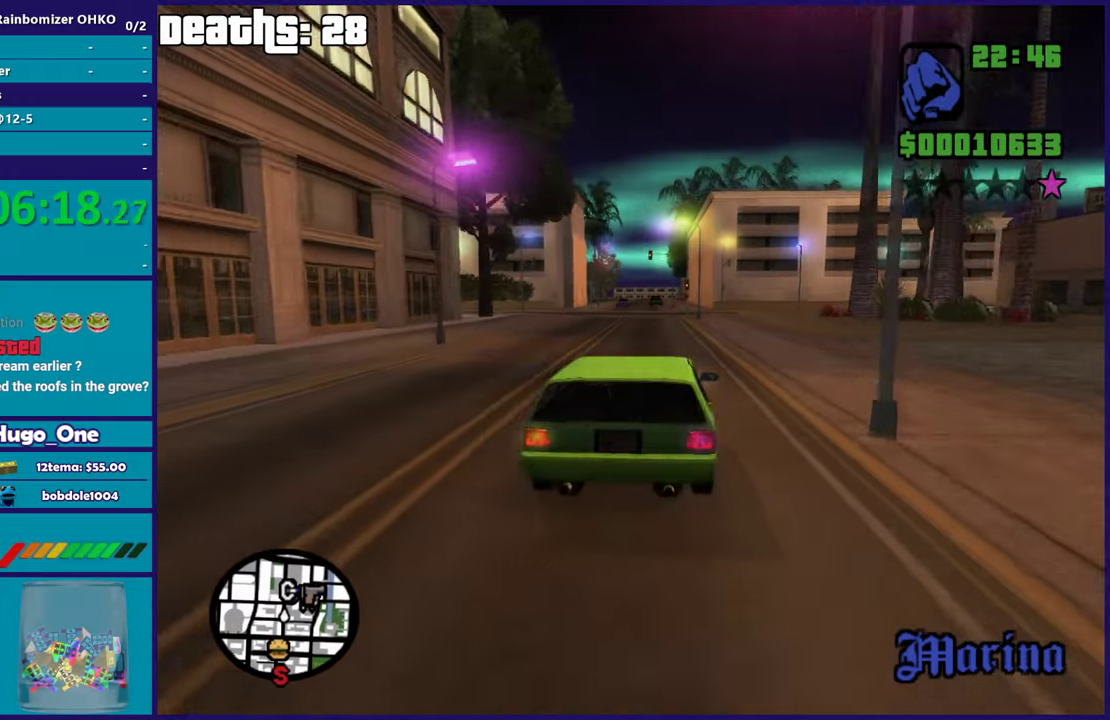
{"buttons": [], "right_stick": "down", "events": [[251, "right_stick", "center"], [301, "R2", "up"], [384, "right_stick", "down"]]}
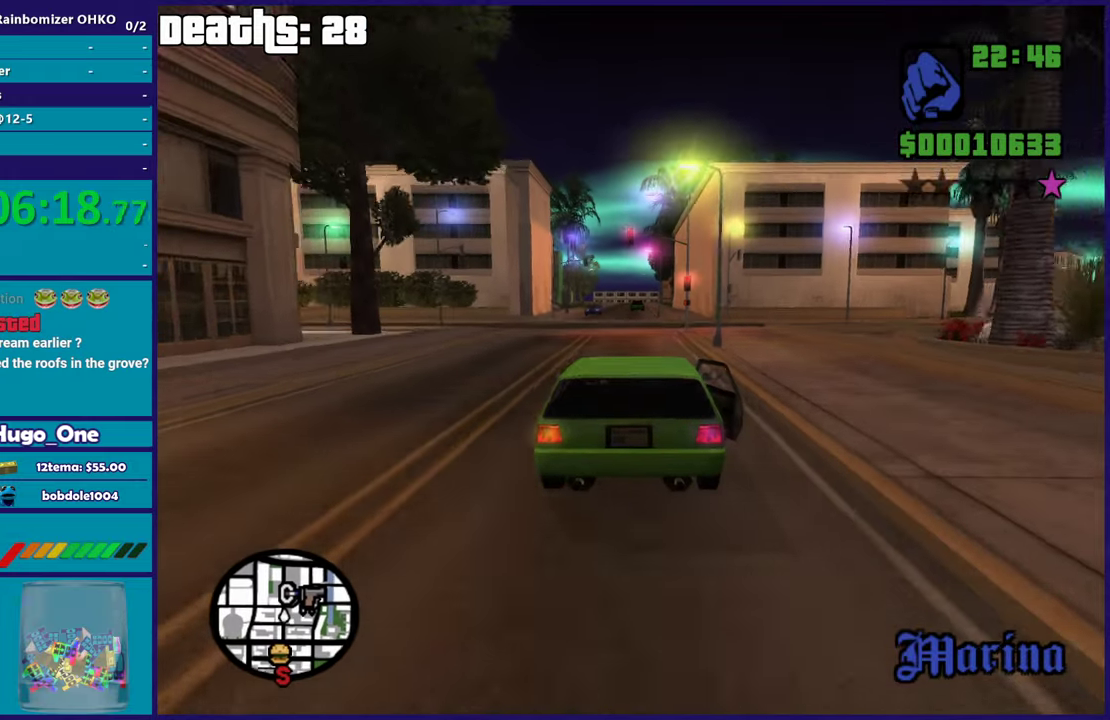
{"buttons": [], "right_stick": "down-right", "events": [[33, "right_stick", "down-right"], [233, "right_stick", "down"], [384, "right_stick", "down-right"]]}
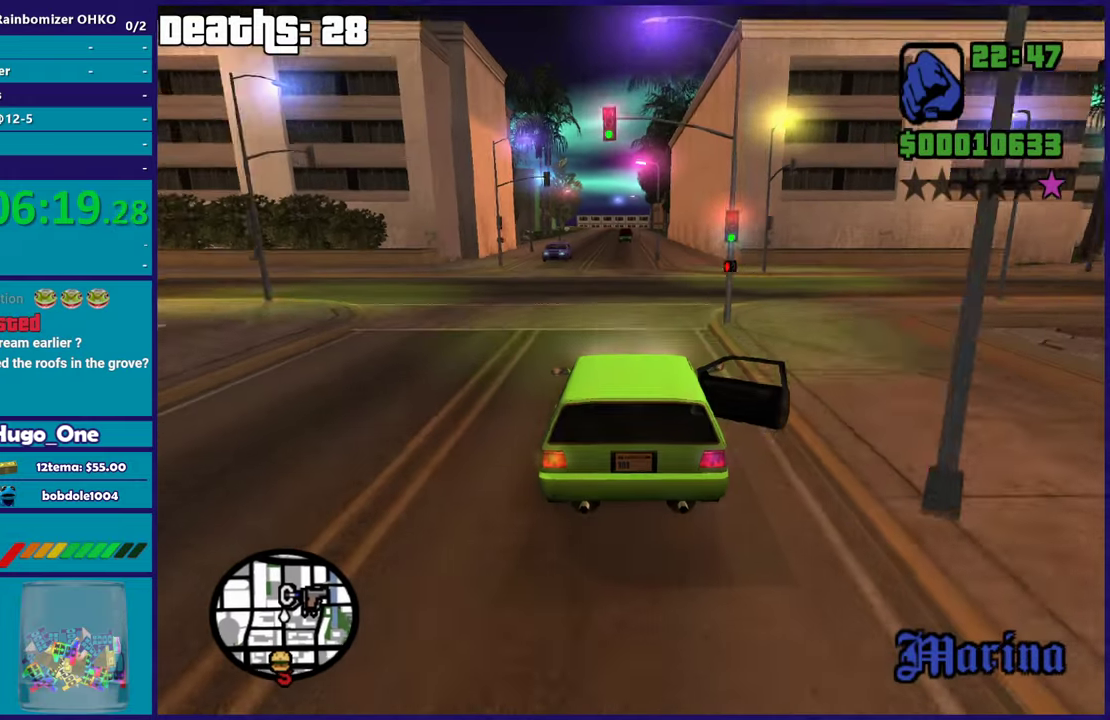
{"buttons": ["R2"], "right_stick": "down-right", "events": [[17, "right_stick", "down"], [451, "R2", "down"], [451, "right_stick", "down-right"]]}
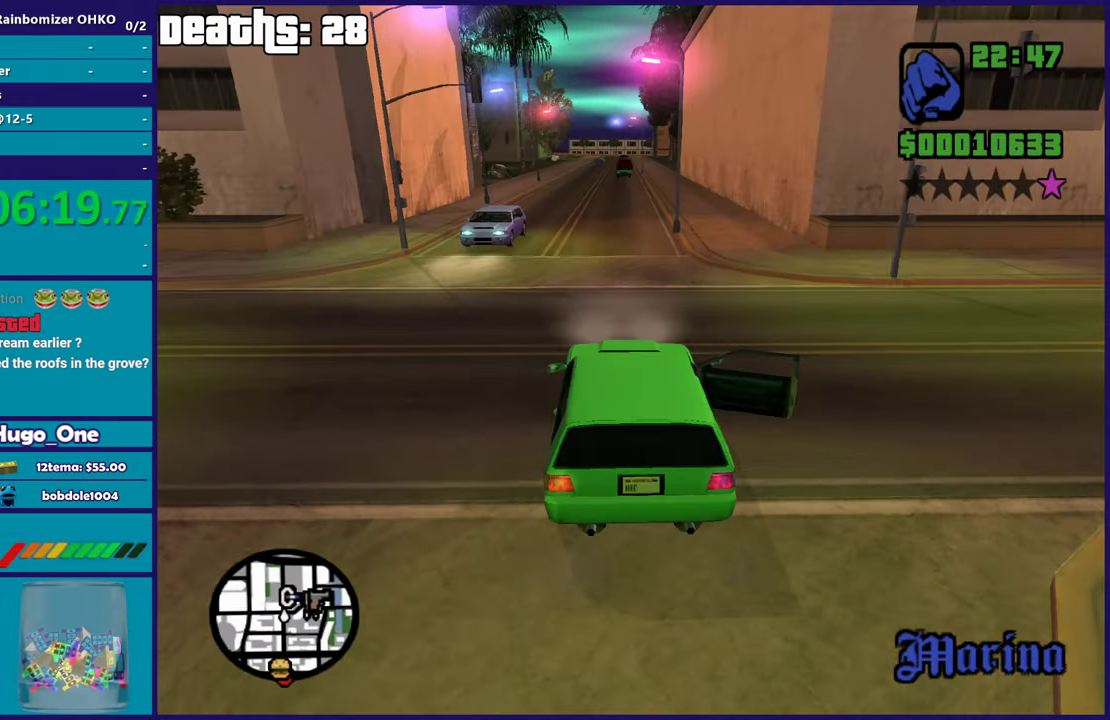
{"buttons": ["L2"], "right_stick": "down-right", "events": [[133, "right_stick", "center"], [384, "R2", "up"], [417, "L2", "down"], [417, "right_stick", "down-right"]]}
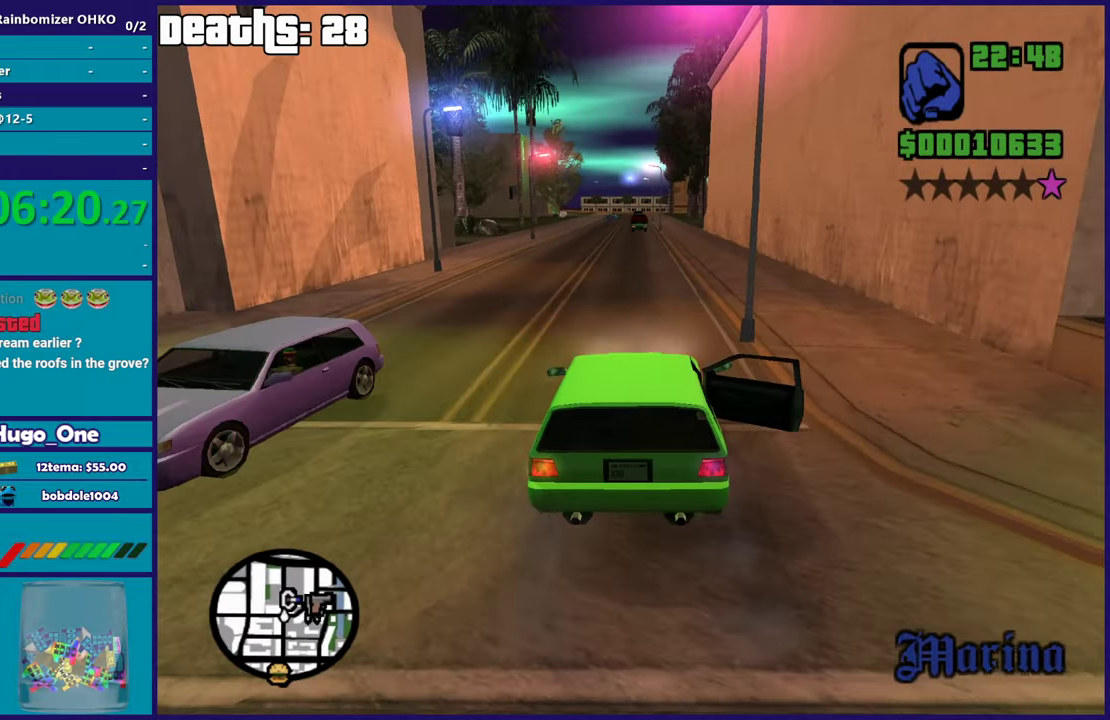
{"buttons": ["L2"], "right_stick": "down-right", "events": []}